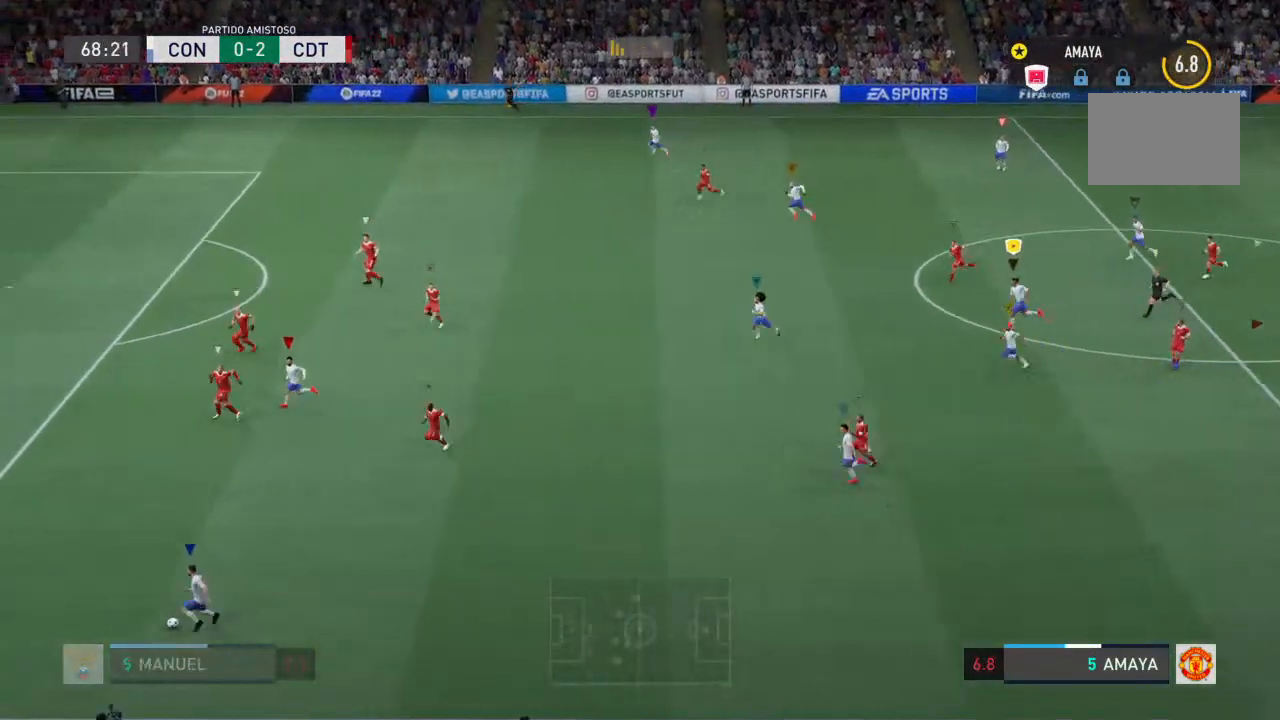
Gameplay with a controller (PlayStation layout); each line is a JSON object with the inputs held at the frame after it (dt_ms = milliseconds from this image to that frame). "events" lists button and stick changes between this image and that frame as [ms after this image, input, new state], when the widget could be followed in between. Not read: L3 R3.
{"dt_ms": 500, "buttons": ["R2"], "left_stick": "left", "right_stick": "center", "events": []}
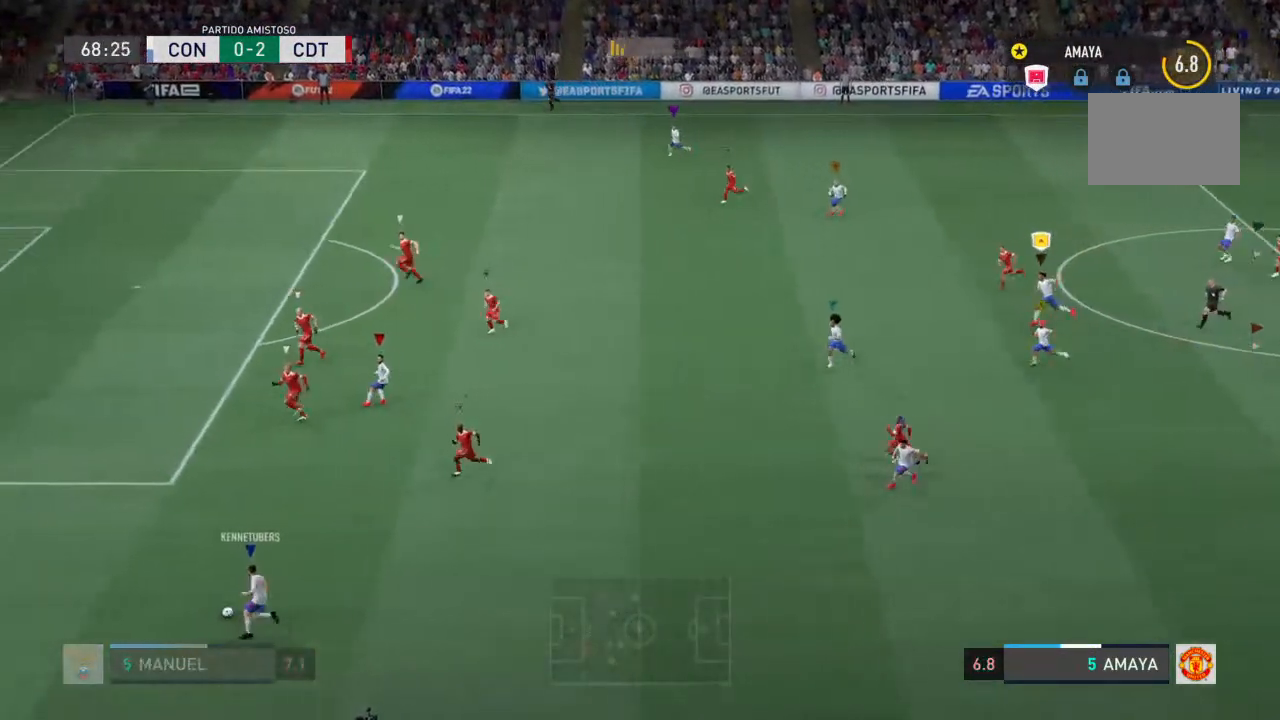
{"dt_ms": 500, "buttons": ["R2"], "left_stick": "left", "right_stick": "center", "events": [[200, "R2", "up"], [500, "R2", "down"]]}
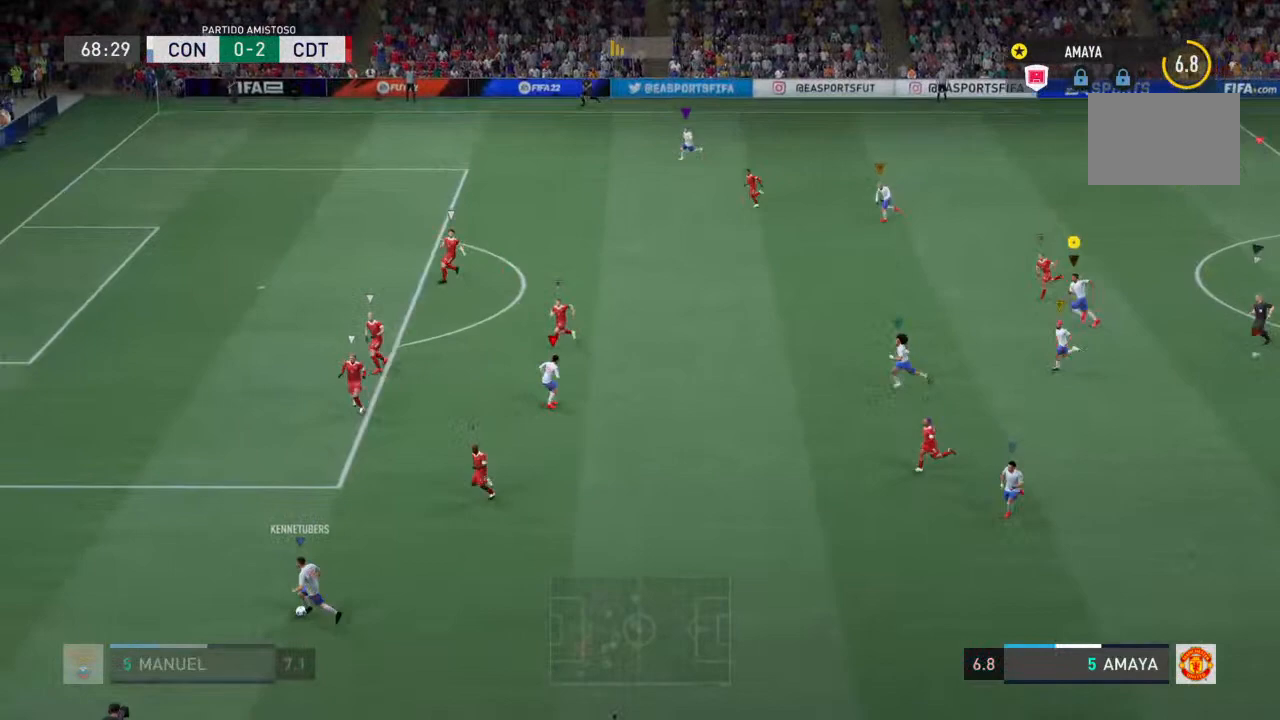
{"dt_ms": 500, "buttons": ["L2", "R2"], "left_stick": "up-left", "right_stick": "center", "events": [[67, "L2", "down"], [67, "left_stick", "up-left"]]}
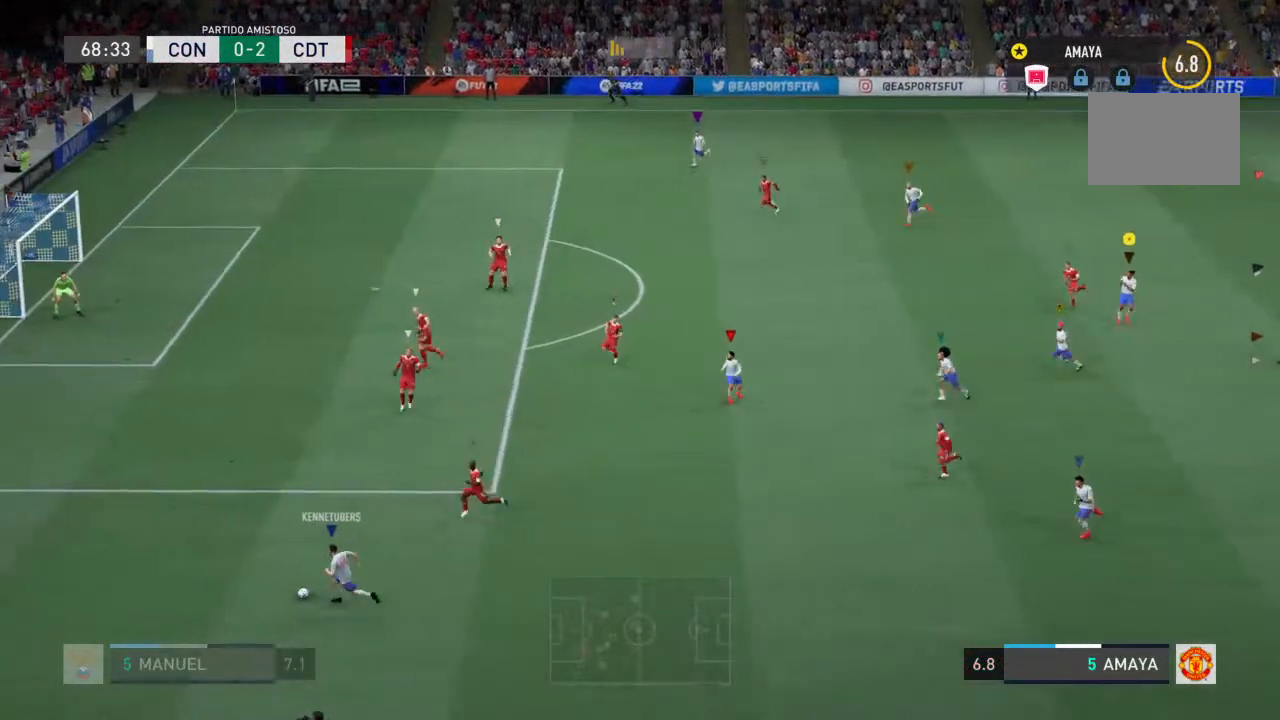
{"dt_ms": 500, "buttons": ["L2"], "left_stick": "center", "right_stick": "center", "events": [[133, "left_stick", "center"], [300, "R2", "up"]]}
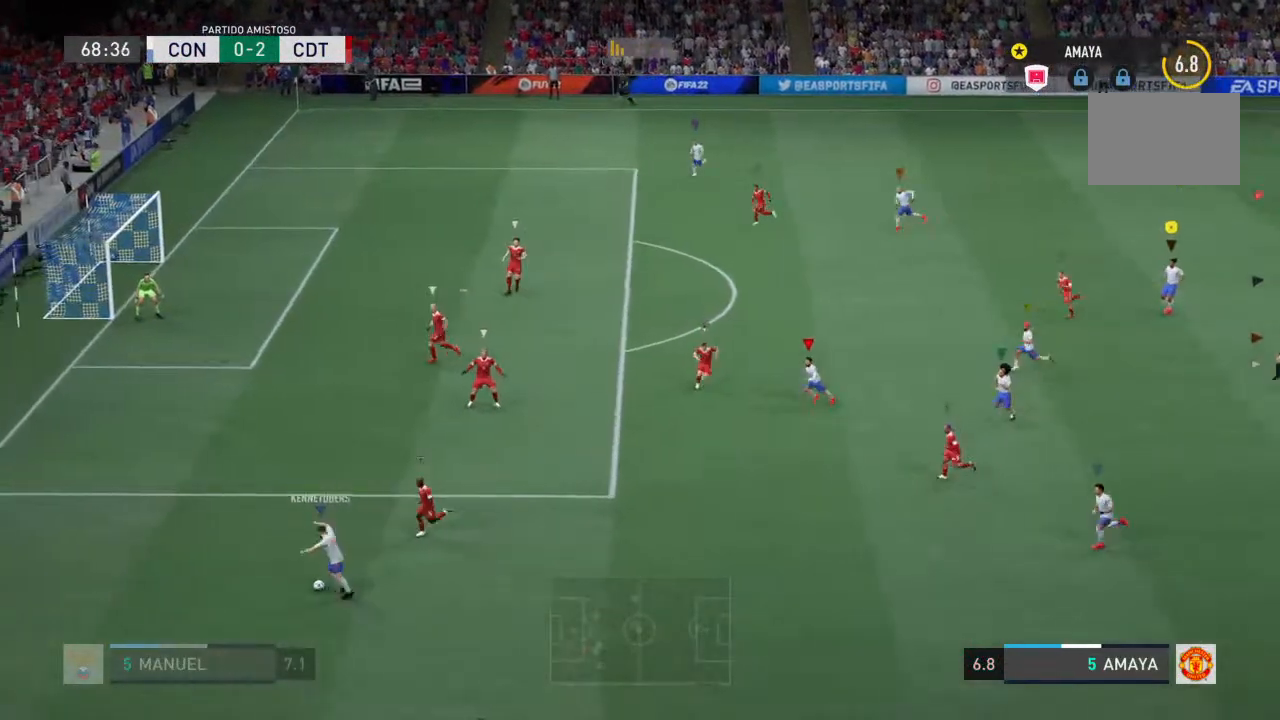
{"dt_ms": 500, "buttons": ["L2"], "left_stick": "center", "right_stick": "center", "events": []}
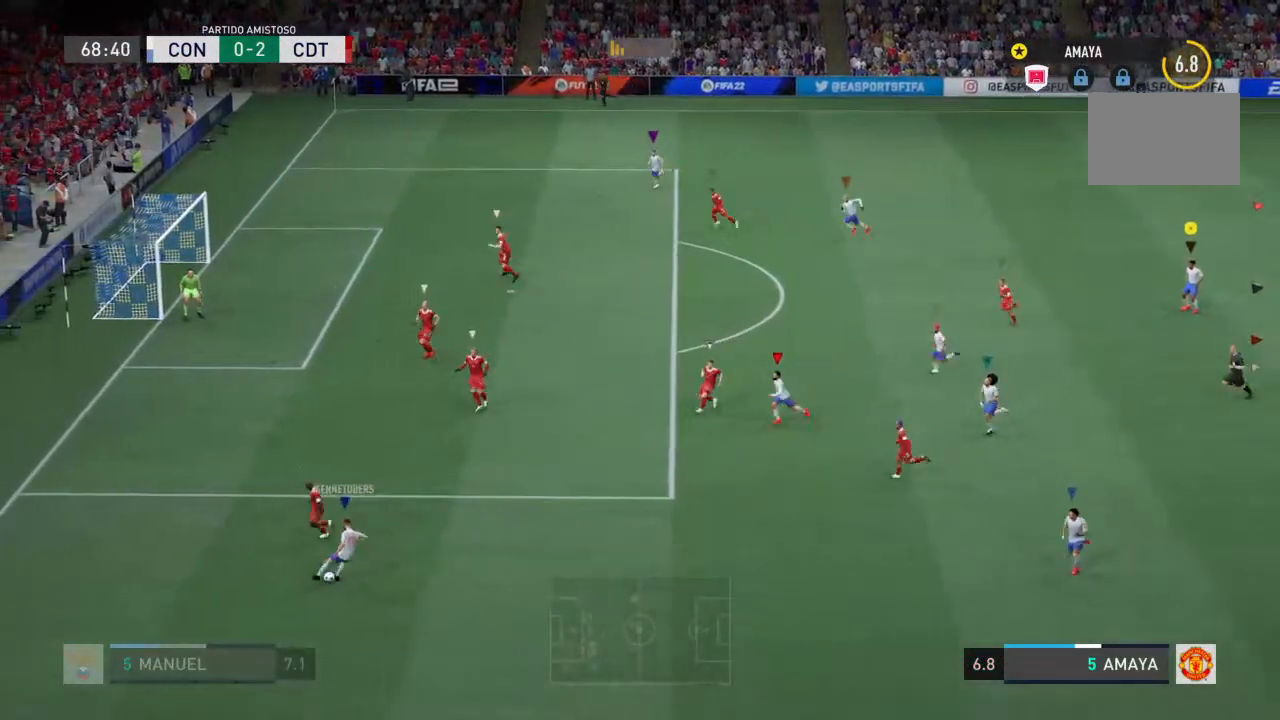
{"dt_ms": 500, "buttons": ["L2"], "left_stick": "center", "right_stick": "center", "events": []}
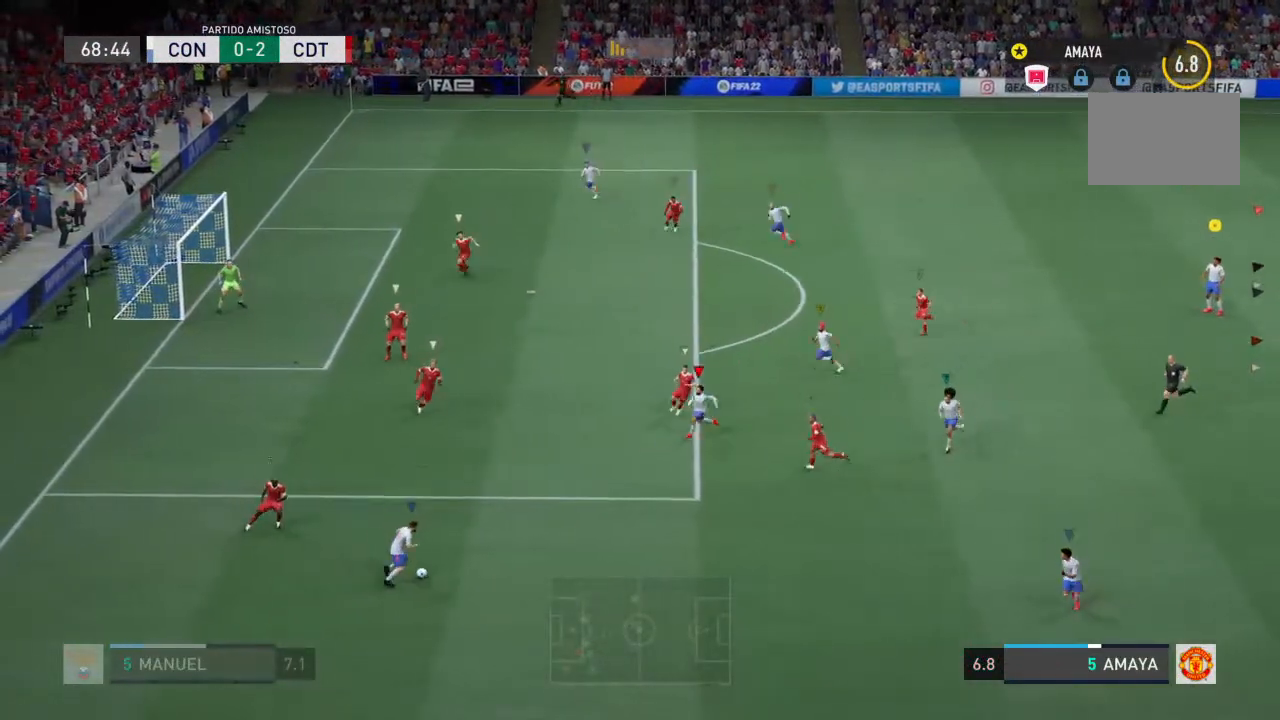
{"dt_ms": 500, "buttons": ["L2"], "left_stick": "center", "right_stick": "center", "events": []}
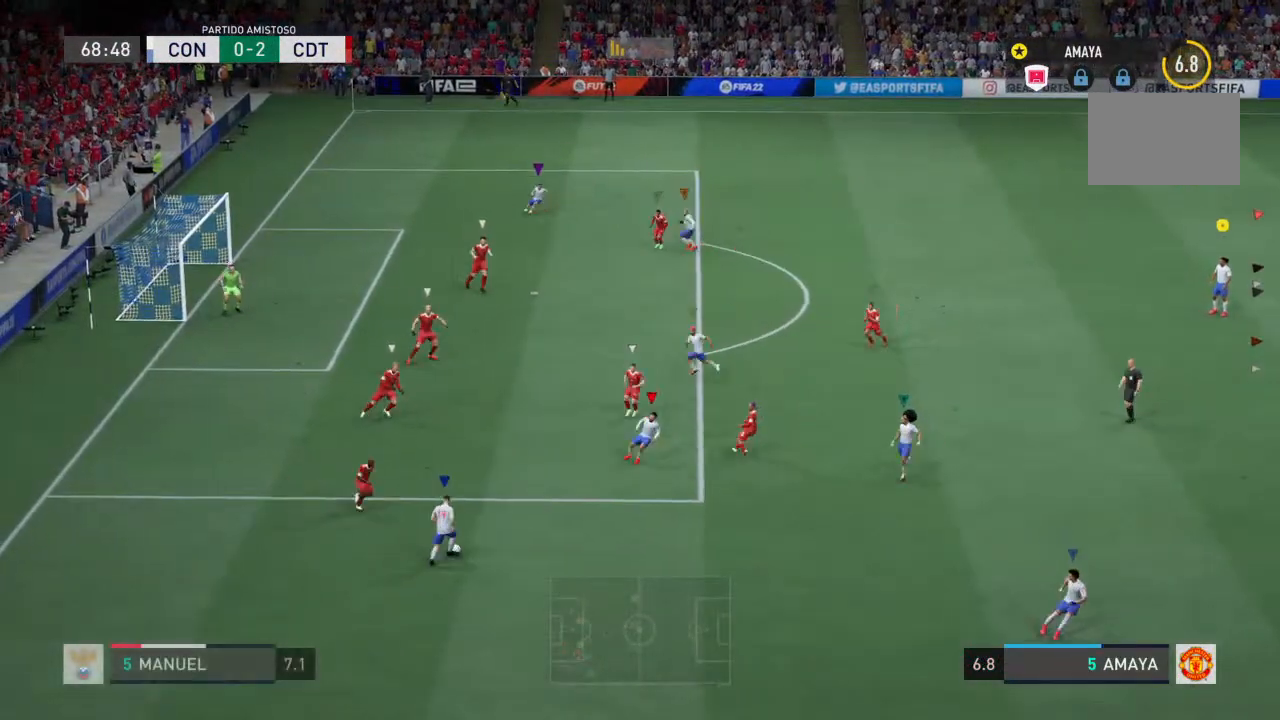
{"dt_ms": 500, "buttons": ["L2", "R2"], "left_stick": "down", "right_stick": "center", "events": [[433, "R2", "down"], [467, "left_stick", "down"]]}
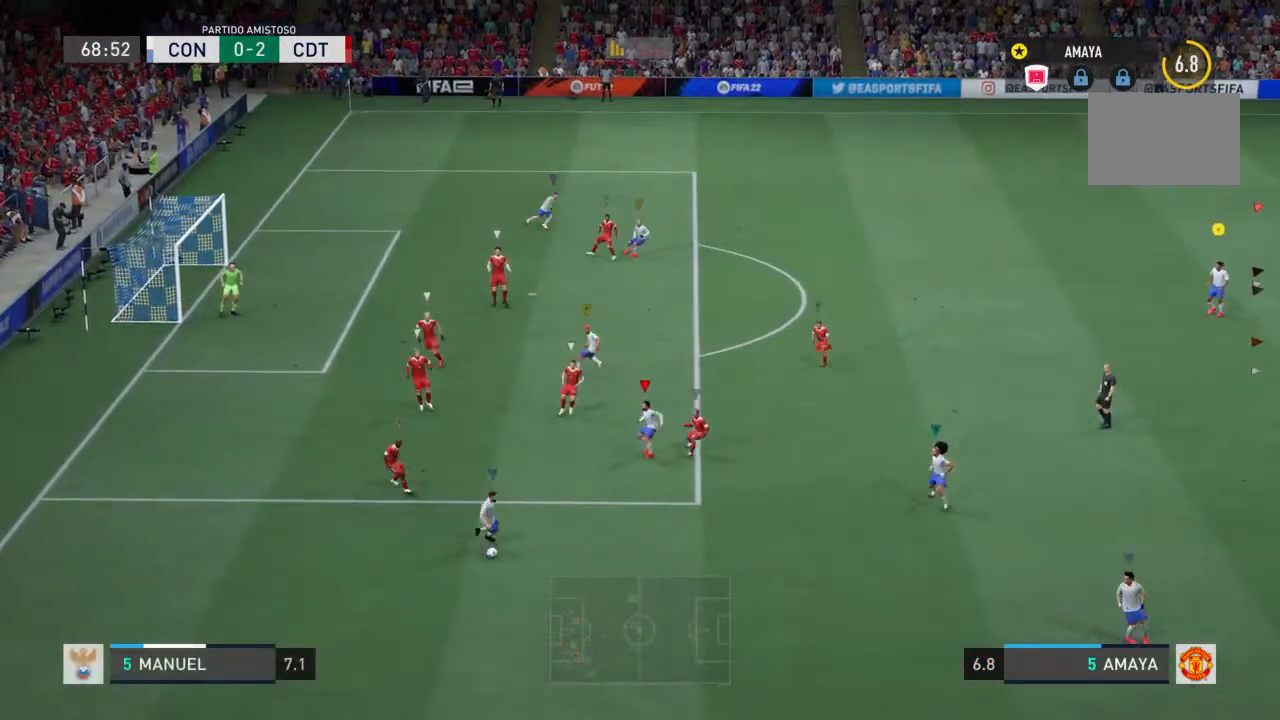
{"dt_ms": 500, "buttons": ["R2"], "left_stick": "right", "right_stick": "center", "events": [[67, "left_stick", "down-right"], [233, "left_stick", "right"], [500, "L2", "up"]]}
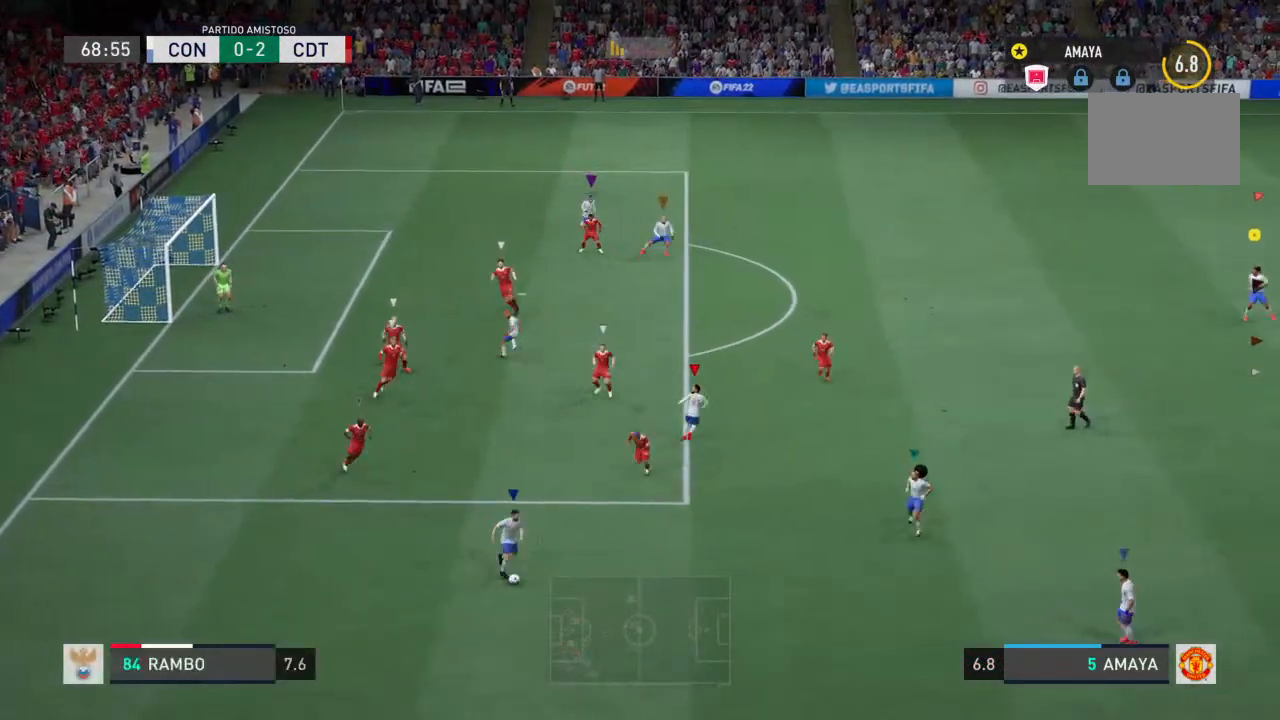
{"dt_ms": 500, "buttons": ["R2"], "left_stick": "right", "right_stick": "center", "events": []}
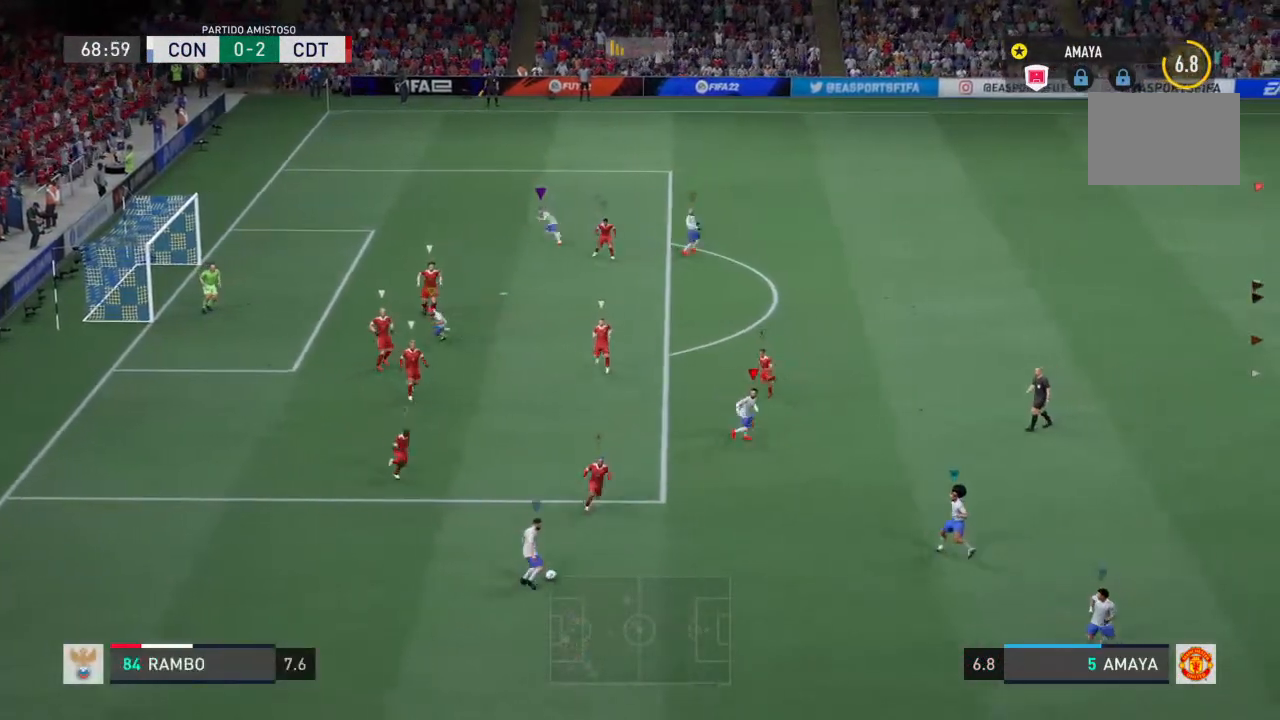
{"dt_ms": 500, "buttons": ["R2"], "left_stick": "right", "right_stick": "center", "events": []}
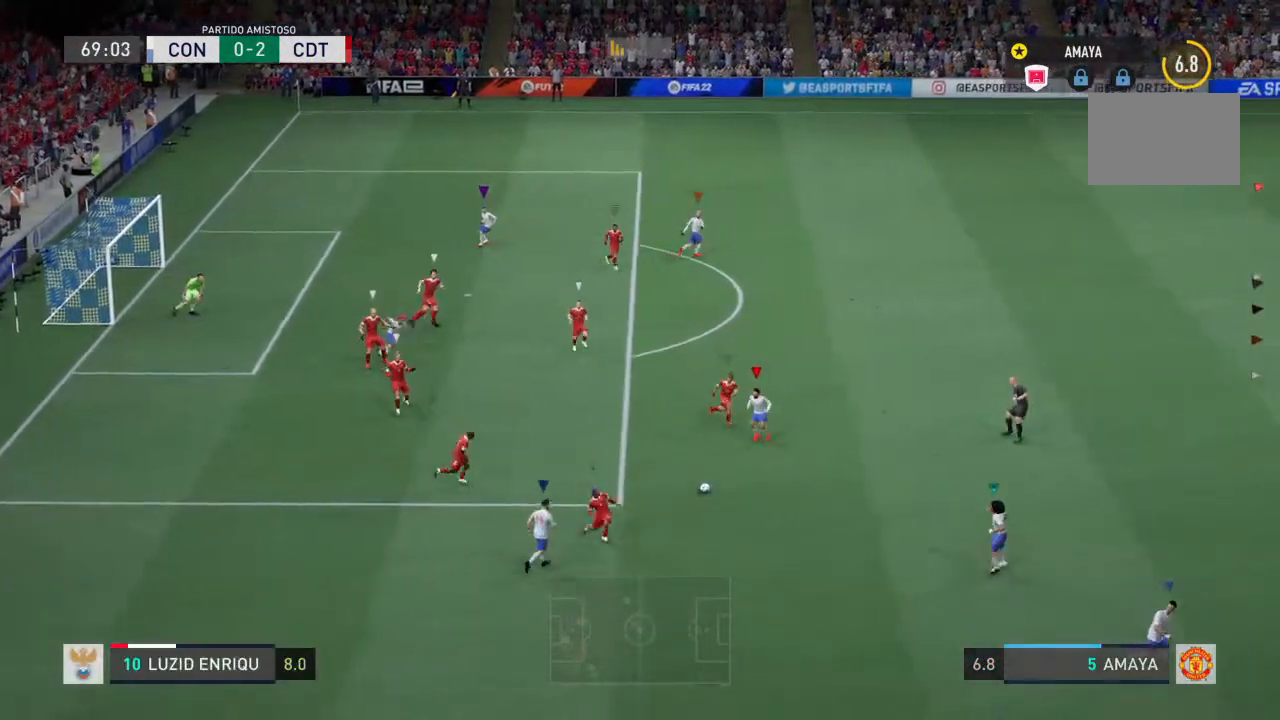
{"dt_ms": 500, "buttons": [], "left_stick": "right", "right_stick": "center", "events": [[500, "R2", "up"]]}
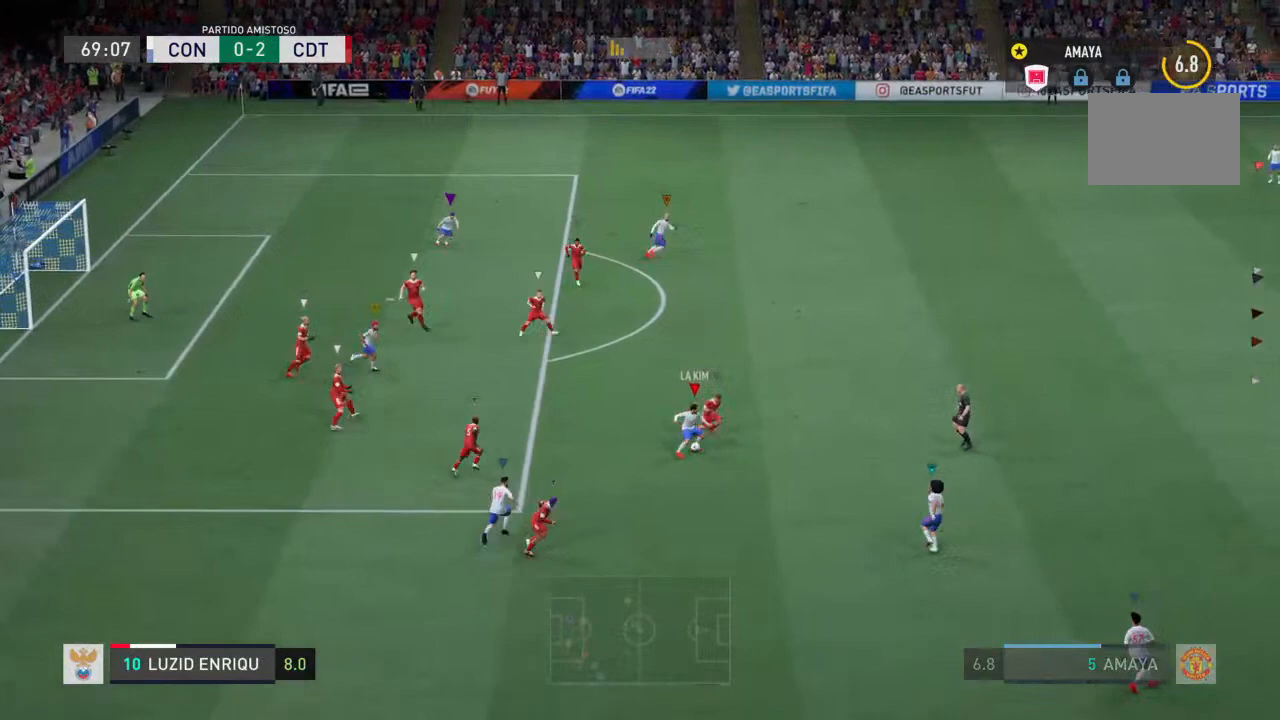
{"dt_ms": 500, "buttons": ["L2", "R2"], "left_stick": "center", "right_stick": "center", "events": [[233, "L2", "down"], [233, "left_stick", "up-right"], [267, "R2", "down"], [400, "left_stick", "center"]]}
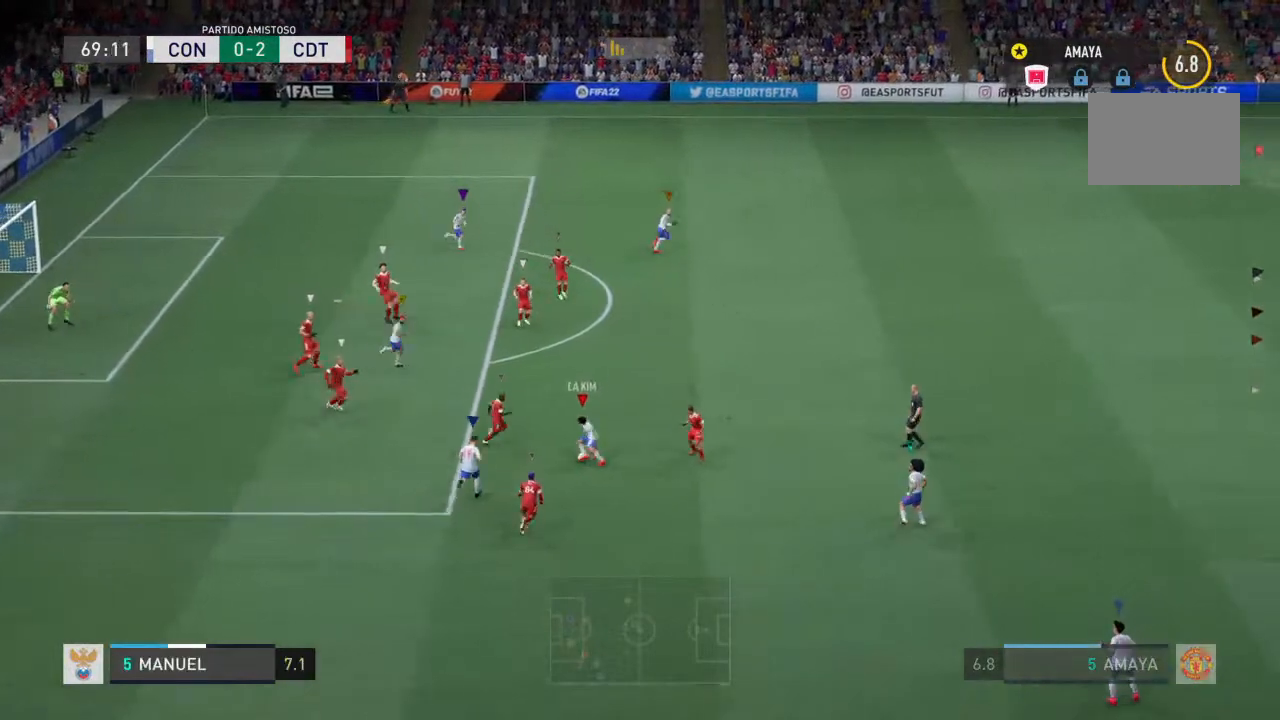
{"dt_ms": 1000, "buttons": ["L2", "R2"], "left_stick": "center", "right_stick": "center"}
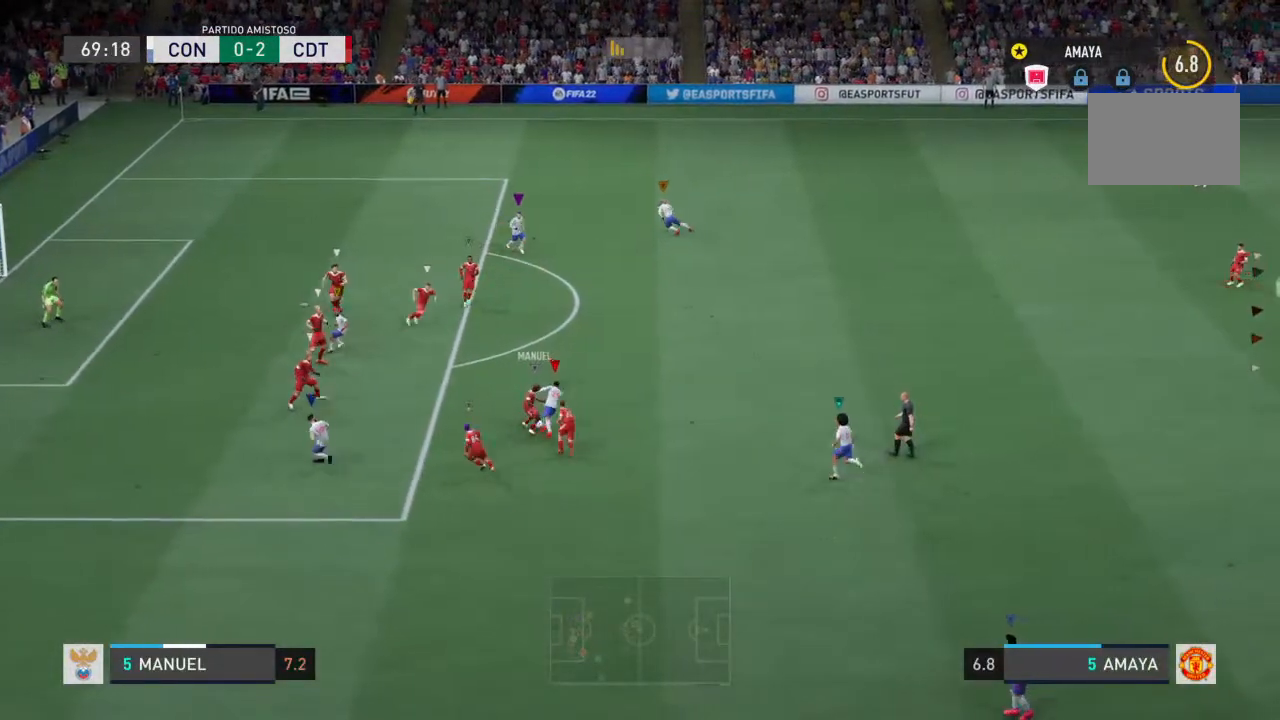
{"dt_ms": 500, "buttons": ["L2", "R2"], "left_stick": "center", "right_stick": "center", "events": []}
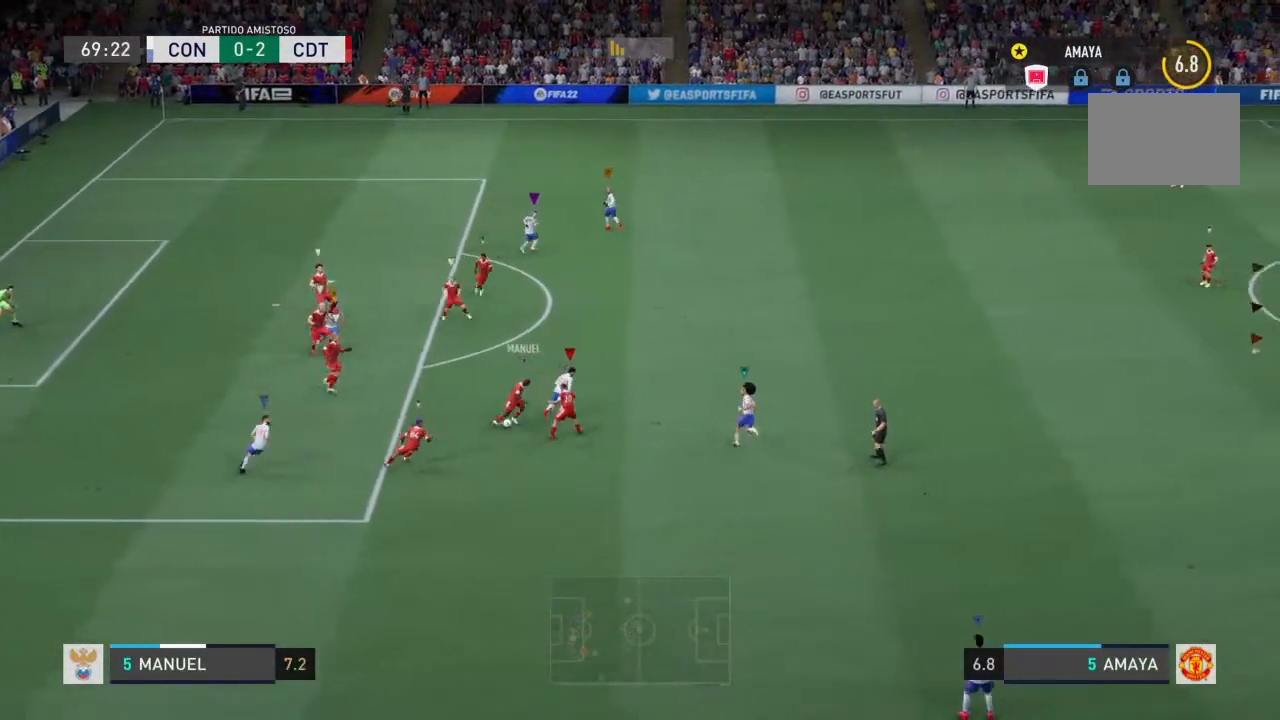
{"dt_ms": 500, "buttons": ["L2", "R2"], "left_stick": "down-right", "right_stick": "center", "events": [[200, "left_stick", "down-right"]]}
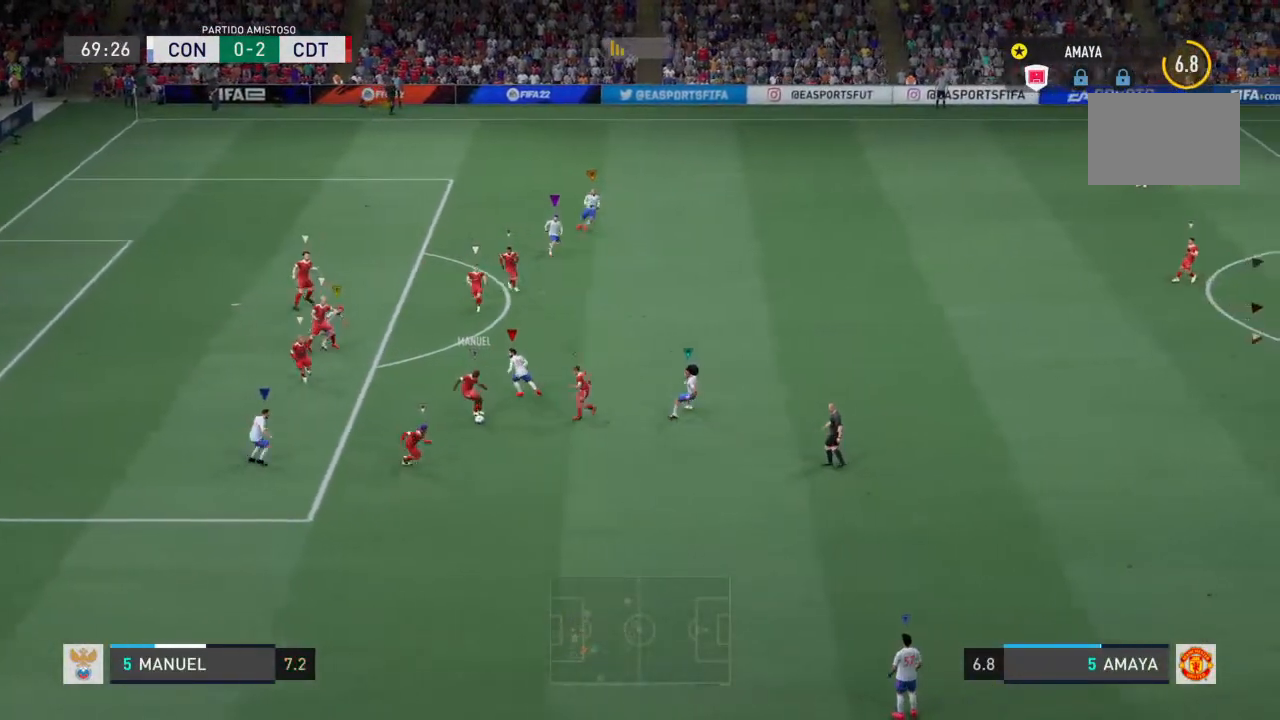
{"dt_ms": 500, "buttons": ["L2", "R2"], "left_stick": "down-right", "right_stick": "center", "events": [[167, "left_stick", "down"], [267, "left_stick", "down-right"]]}
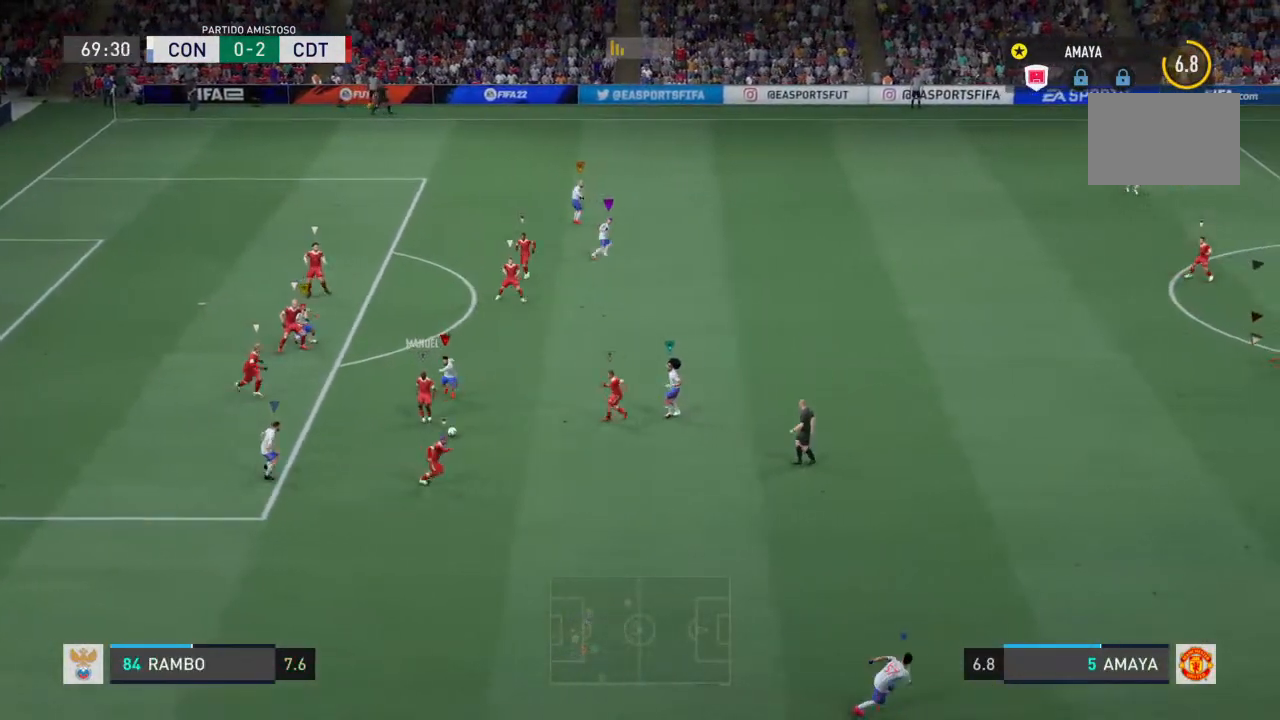
{"dt_ms": 500, "buttons": ["L2", "R2"], "left_stick": "down", "right_stick": "center", "events": [[67, "left_stick", "center"], [233, "left_stick", "down"]]}
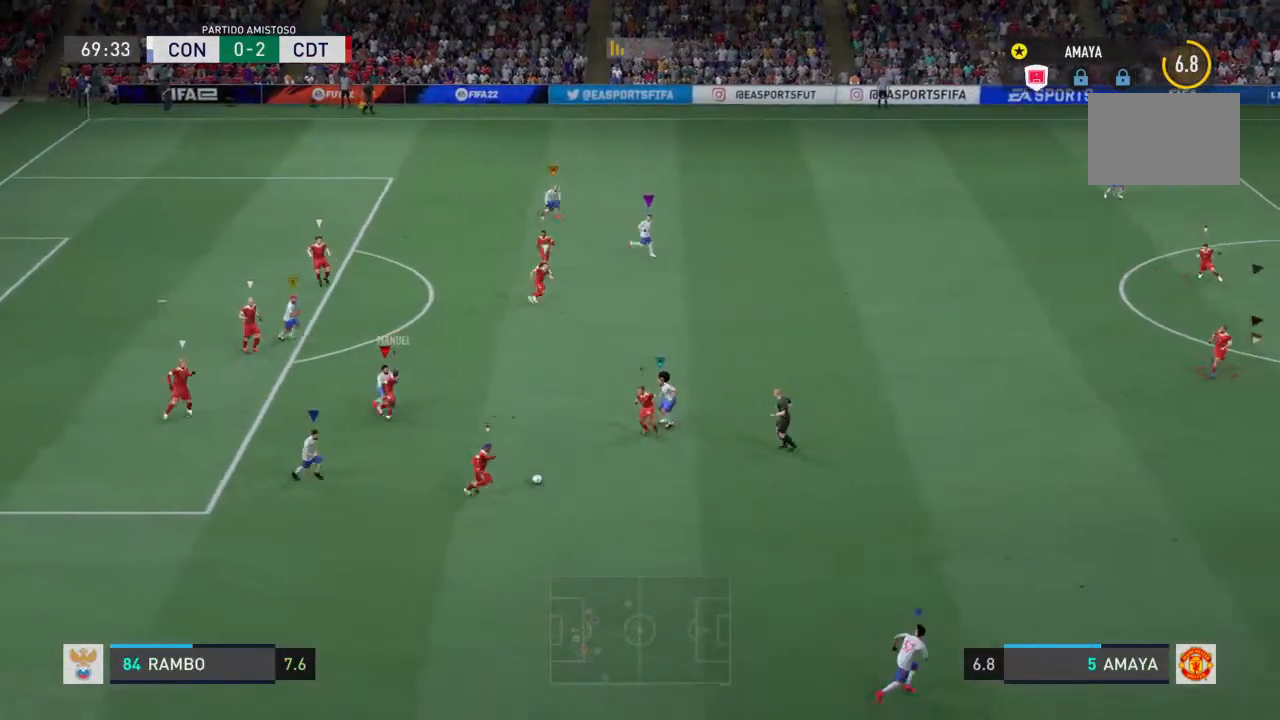
{"dt_ms": 500, "buttons": ["L2", "R2"], "left_stick": "down-right", "right_stick": "center", "events": [[100, "left_stick", "right"], [267, "left_stick", "down-right"]]}
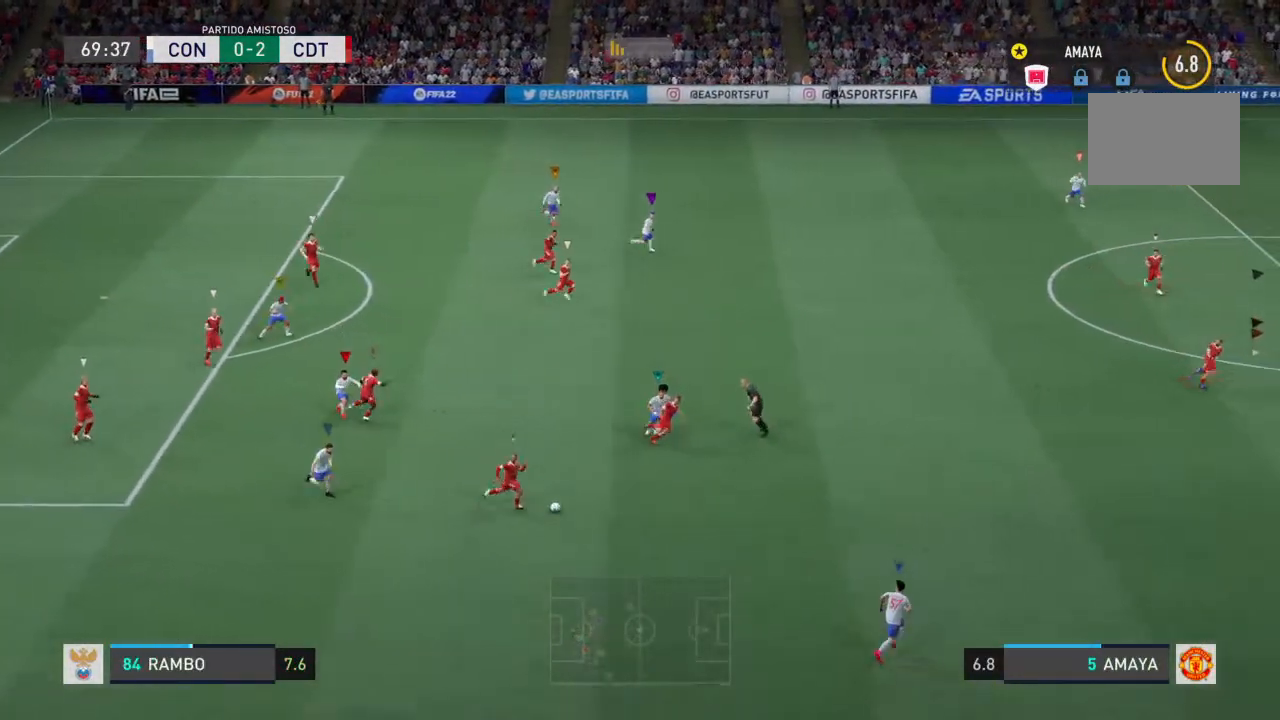
{"dt_ms": 500, "buttons": ["L2", "R2"], "left_stick": "down-right", "right_stick": "center", "events": [[267, "left_stick", "right"], [400, "left_stick", "center"], [467, "left_stick", "down-right"]]}
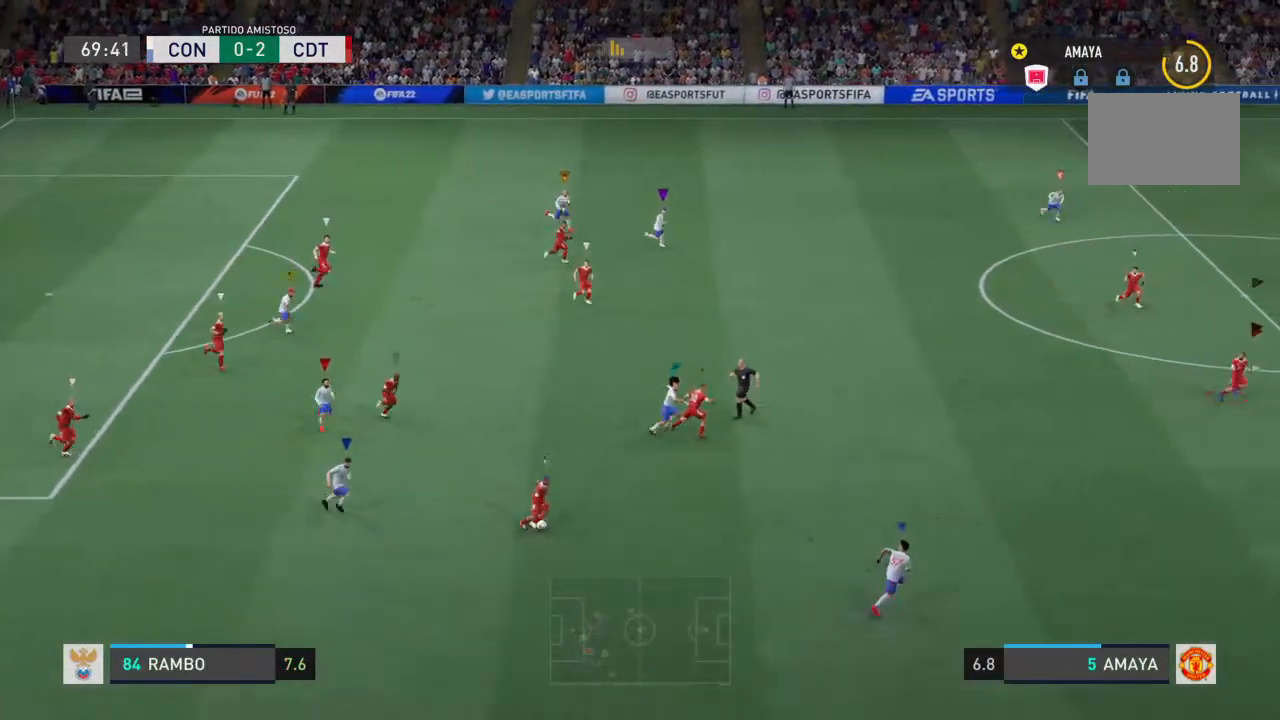
{"dt_ms": 500, "buttons": ["L2", "R2"], "left_stick": "down-right", "right_stick": "center", "events": []}
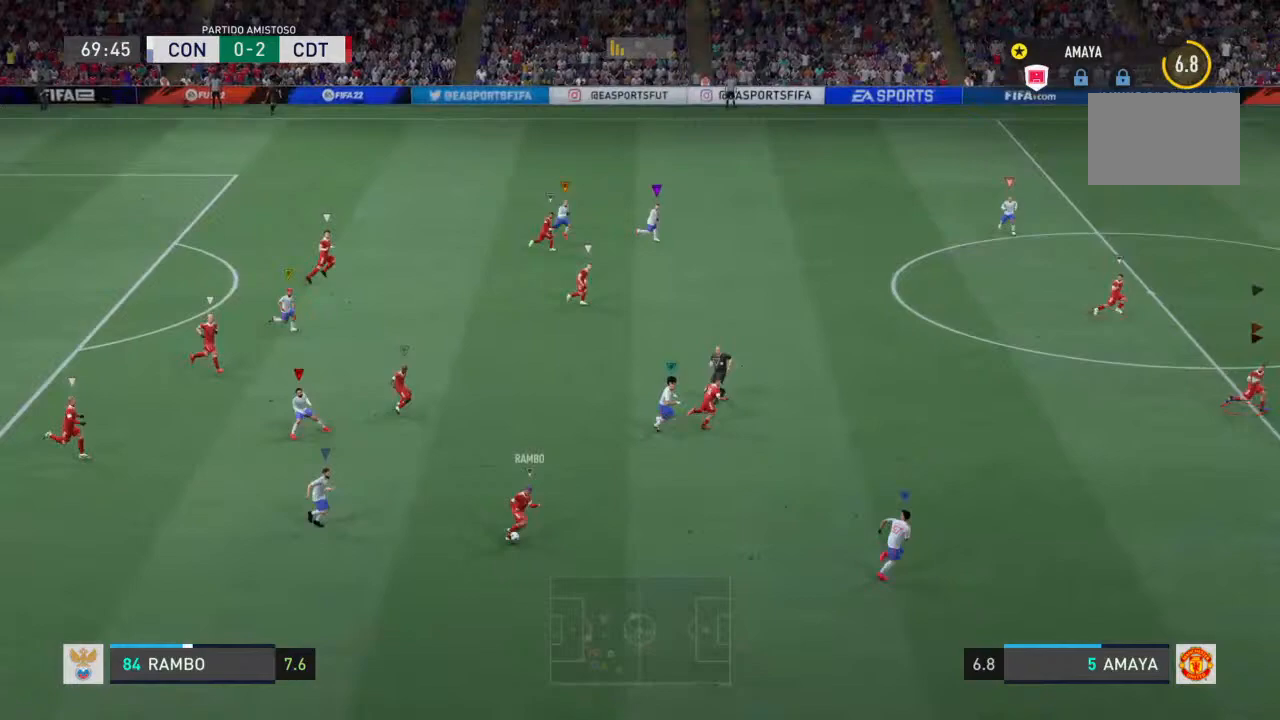
{"dt_ms": 500, "buttons": ["R2"], "left_stick": "down-right", "right_stick": "center", "events": [[233, "L2", "up"]]}
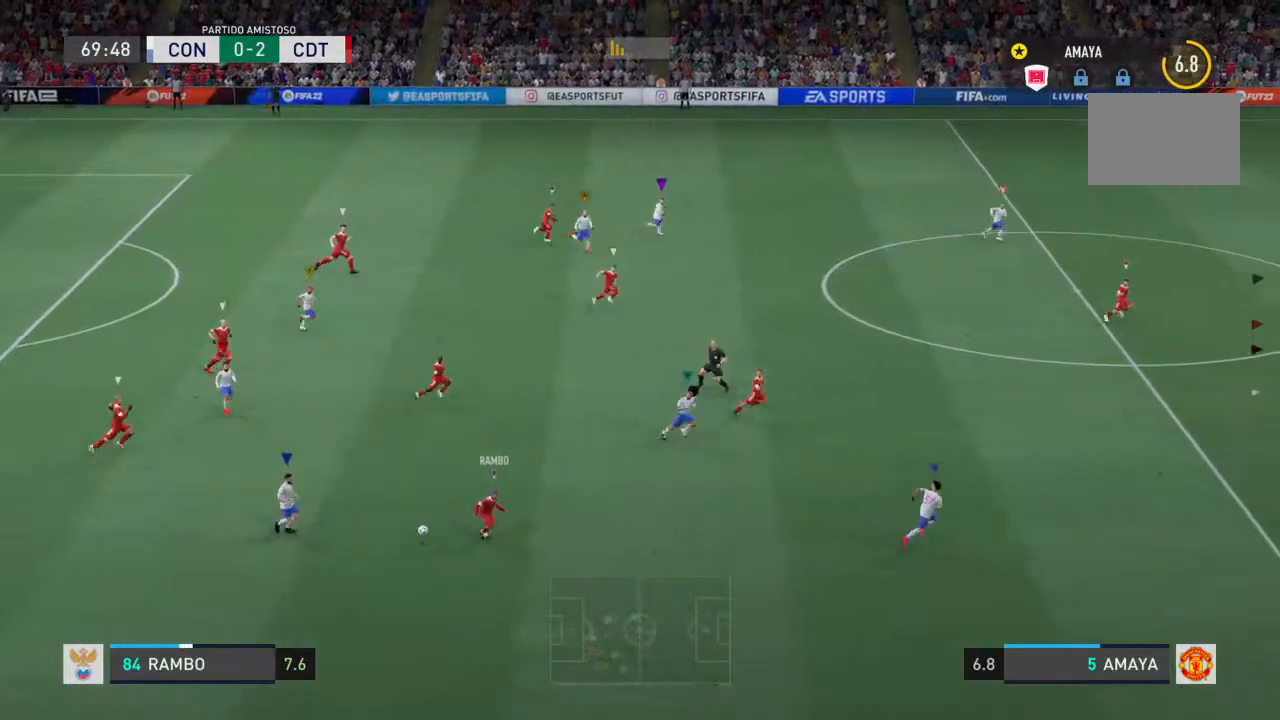
{"dt_ms": 500, "buttons": ["L2", "R2"], "left_stick": "down-left", "right_stick": "center", "events": [[400, "L2", "down"], [400, "left_stick", "center"], [500, "left_stick", "down-left"]]}
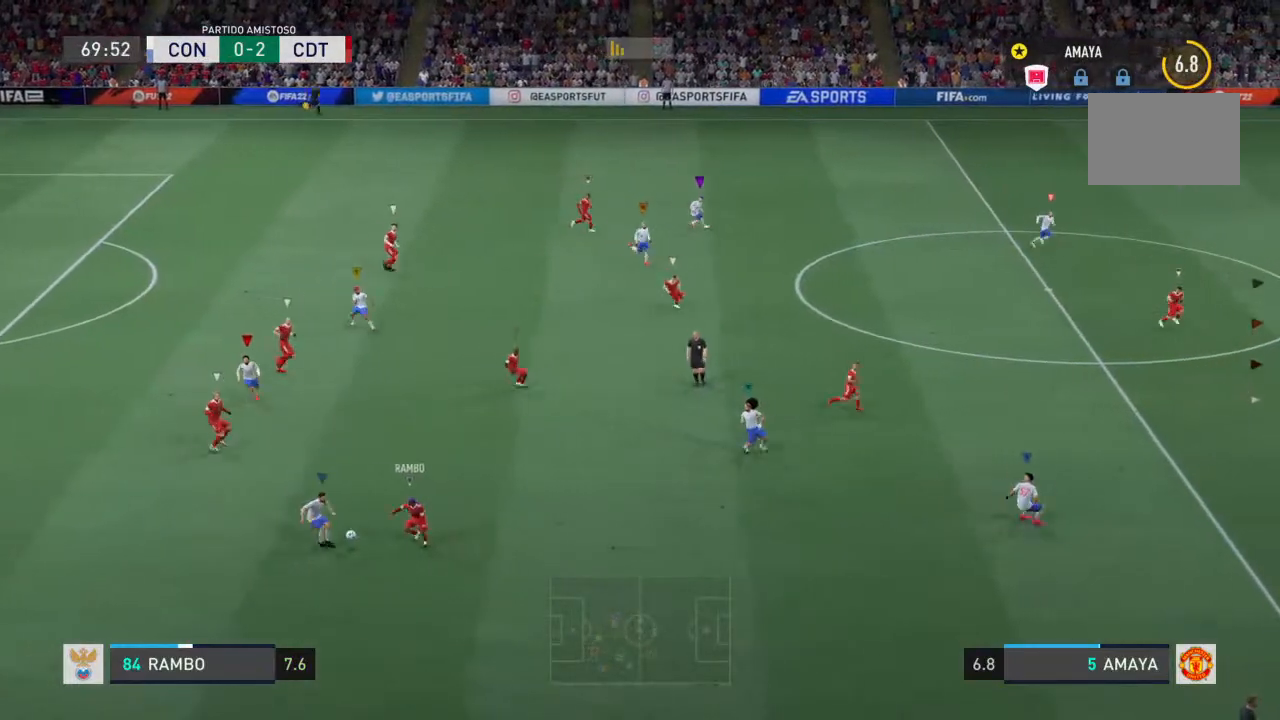
{"dt_ms": 500, "buttons": ["L2", "R2"], "left_stick": "left", "right_stick": "center", "events": [[300, "left_stick", "left"]]}
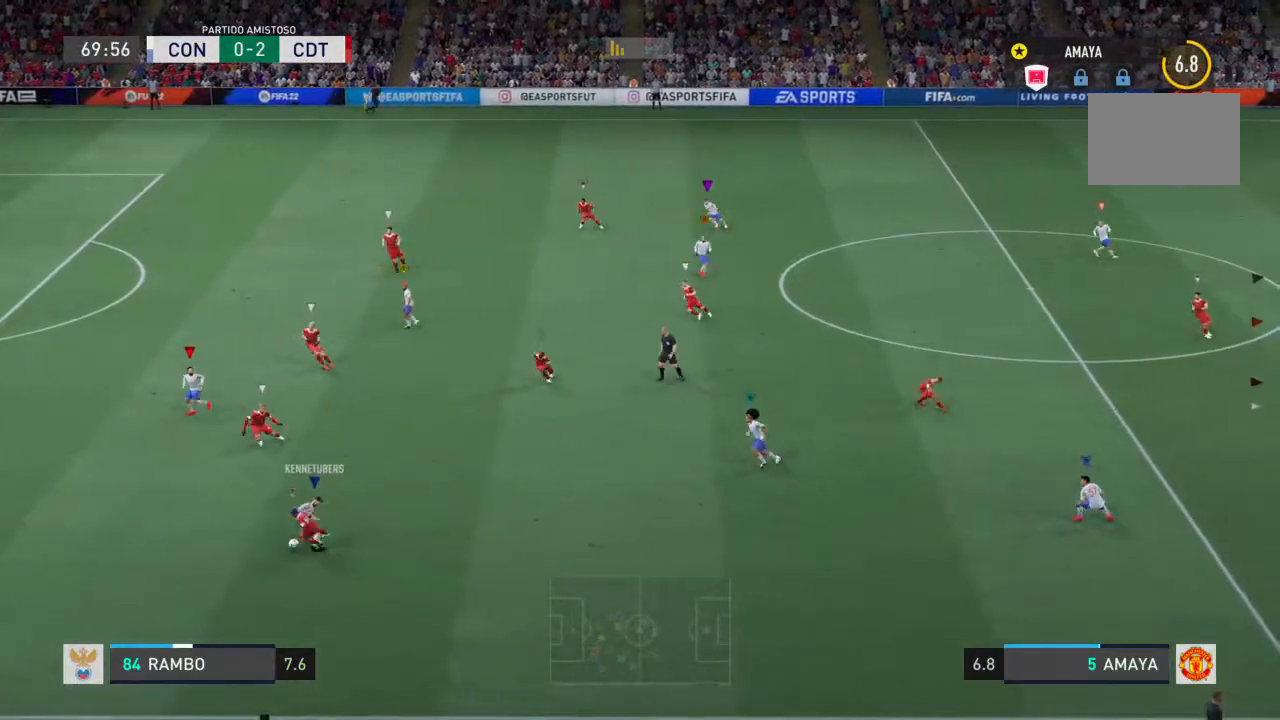
{"dt_ms": 500, "buttons": ["L2", "R2"], "left_stick": "left", "right_stick": "center", "events": []}
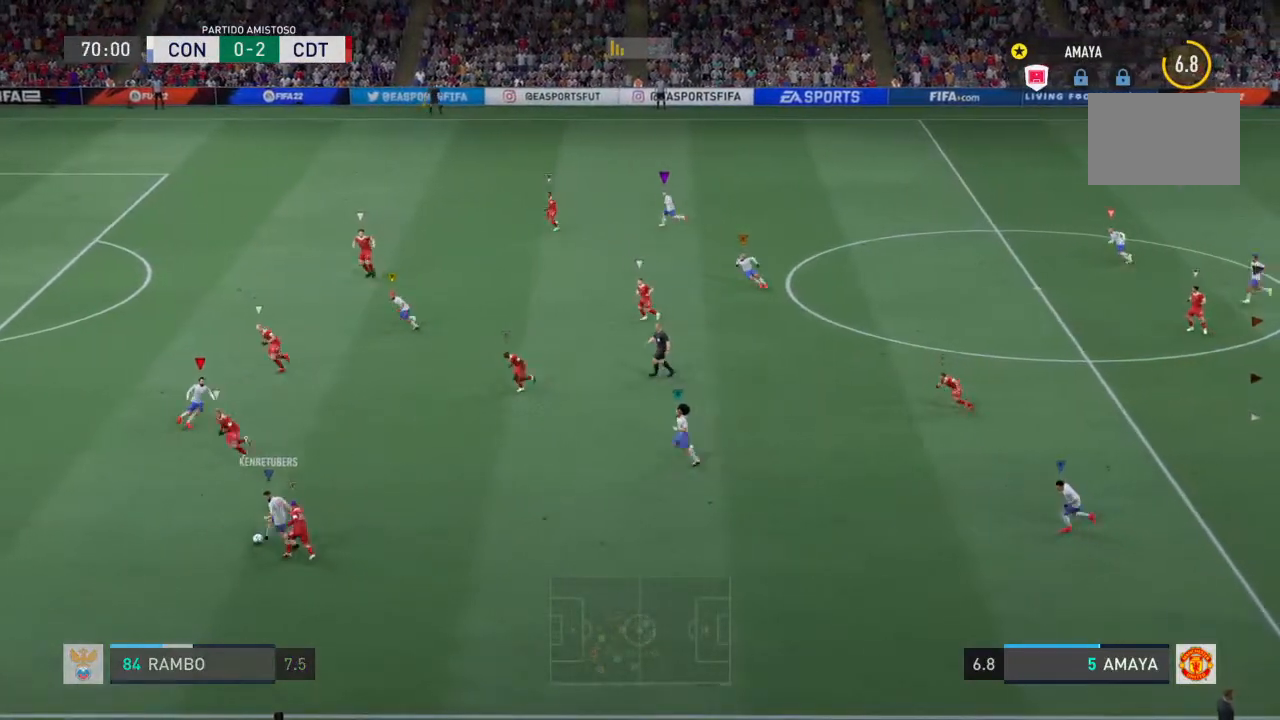
{"dt_ms": 500, "buttons": [], "left_stick": "left", "right_stick": "center", "events": [[467, "L2", "up"], [500, "R2", "up"]]}
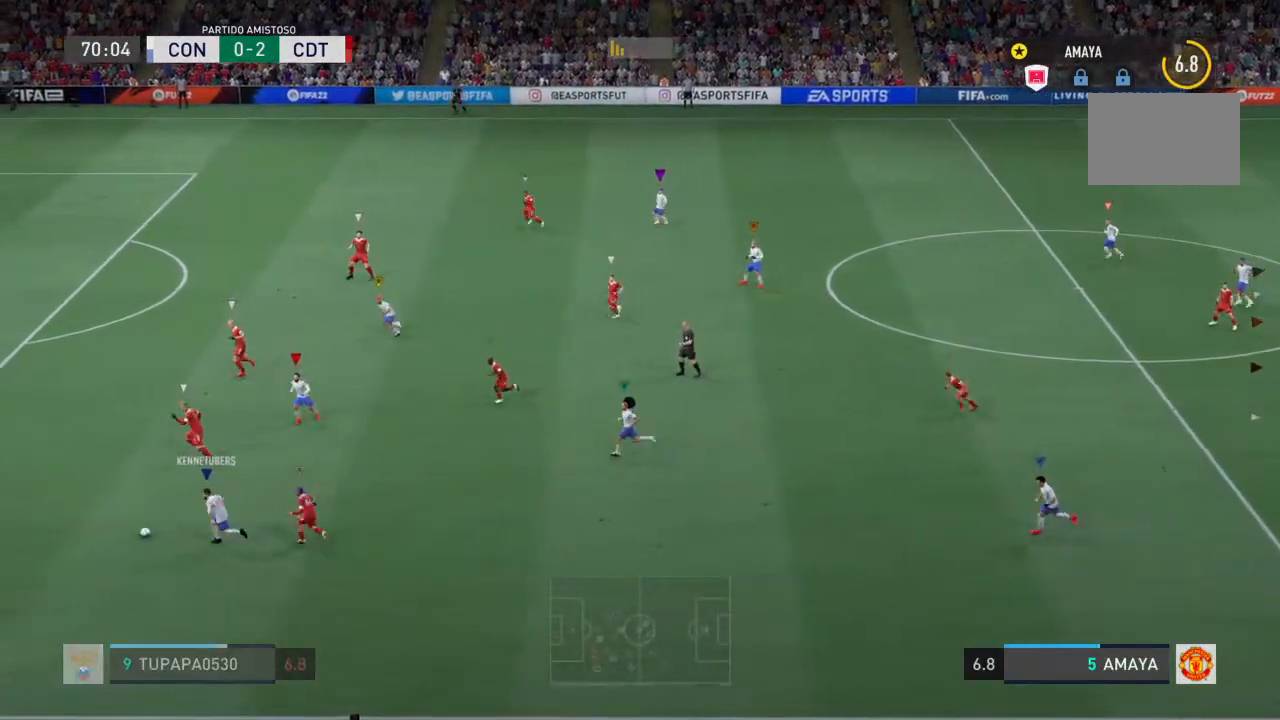
{"dt_ms": 500, "buttons": ["R2"], "left_stick": "left", "right_stick": "center", "events": [[300, "R2", "down"]]}
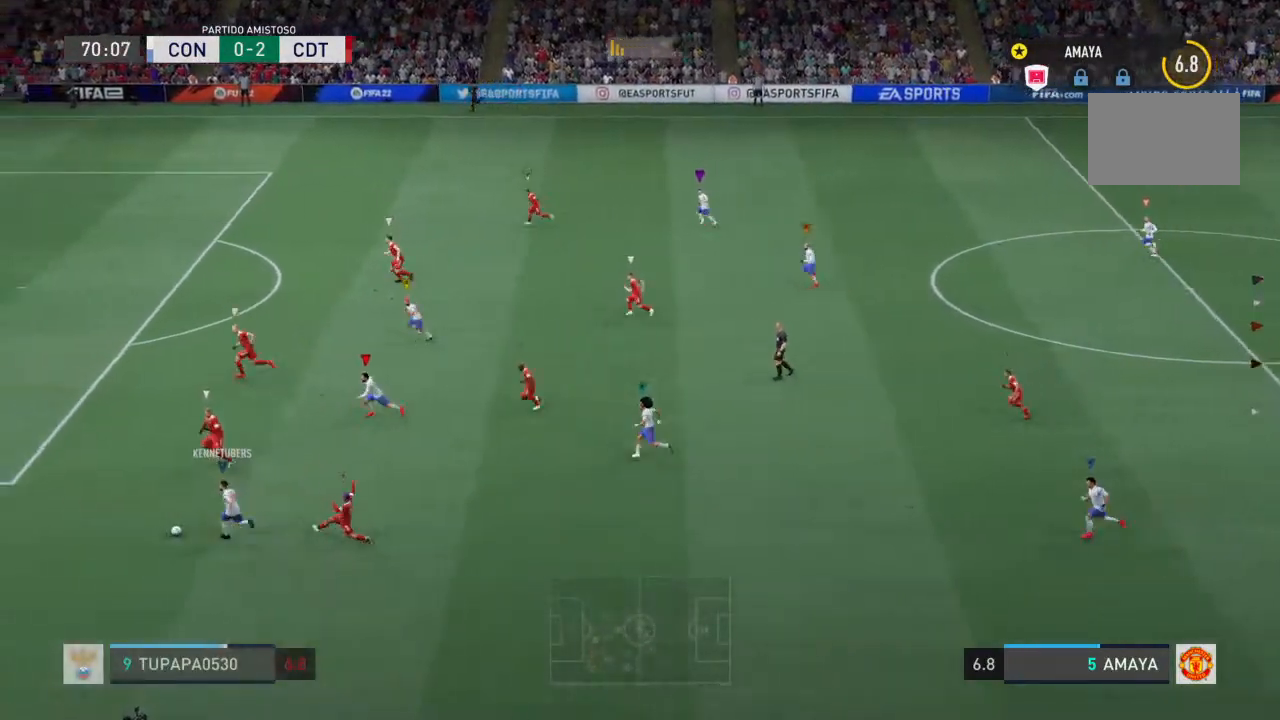
{"dt_ms": 500, "buttons": ["R2"], "left_stick": "left", "right_stick": "center", "events": []}
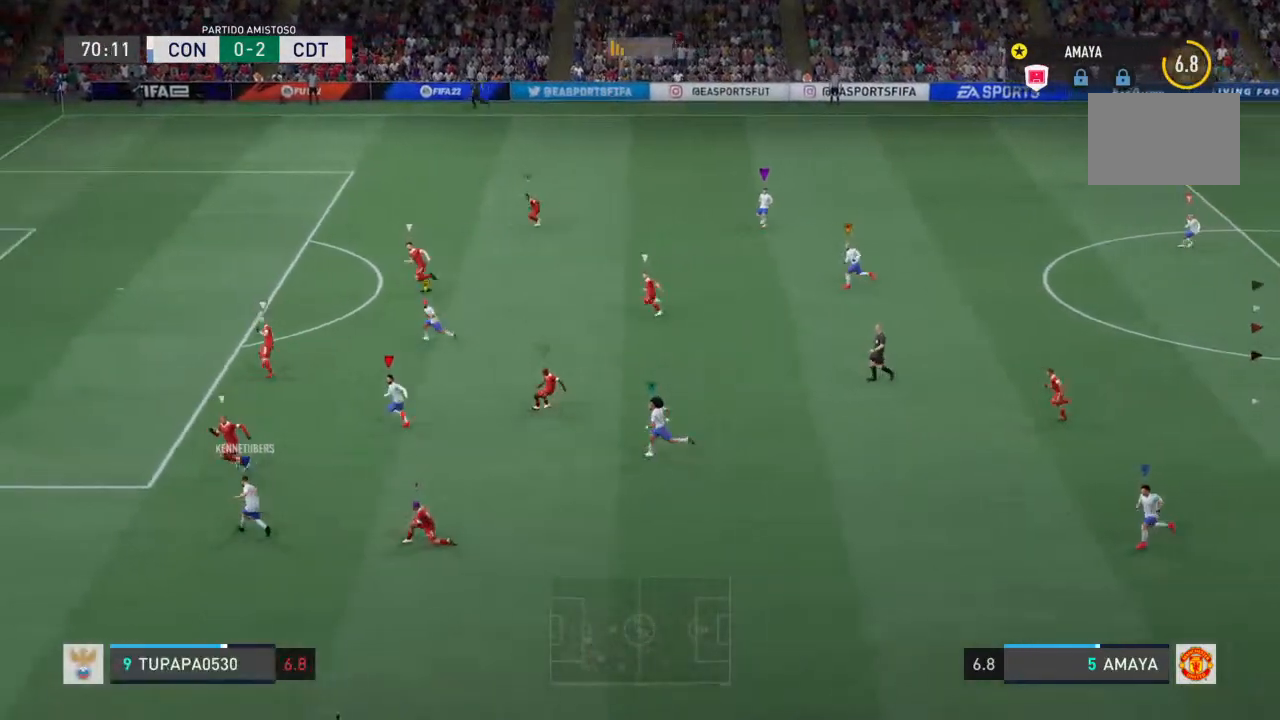
{"dt_ms": 500, "buttons": ["R2"], "left_stick": "center", "right_stick": "center", "events": [[500, "left_stick", "center"]]}
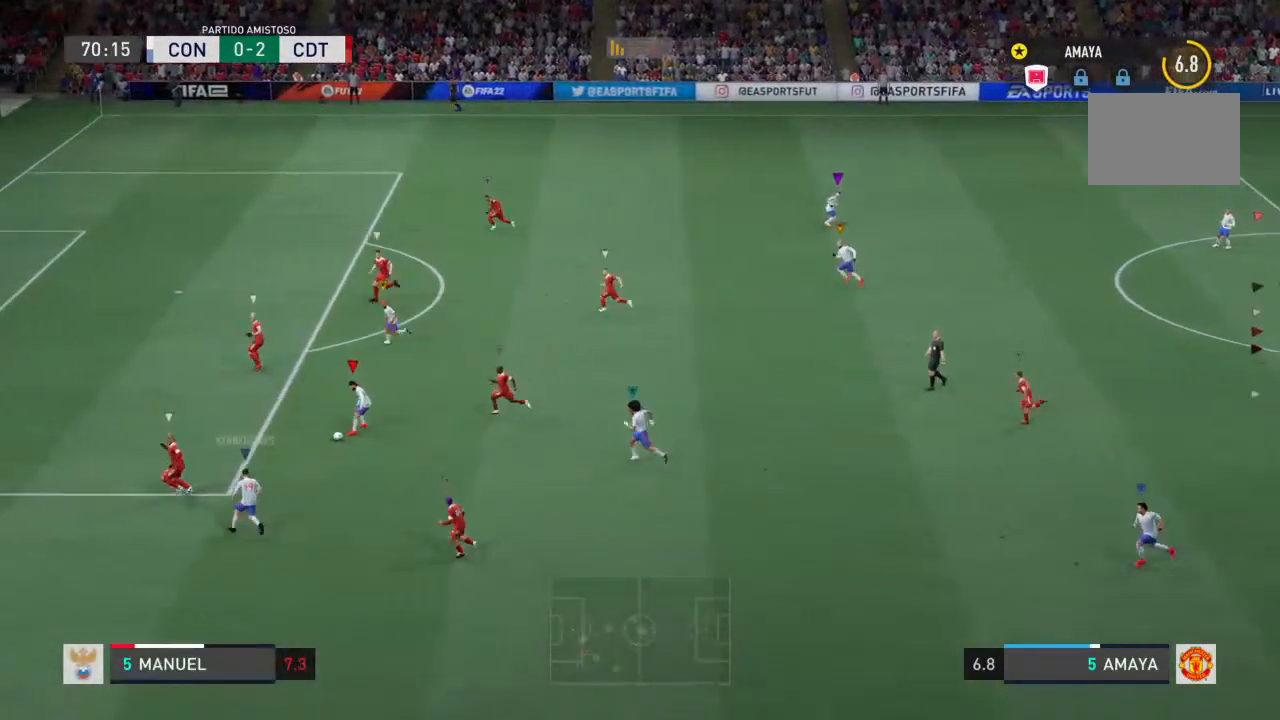
{"dt_ms": 500, "buttons": [], "left_stick": "center", "right_stick": "center", "events": [[133, "R2", "up"]]}